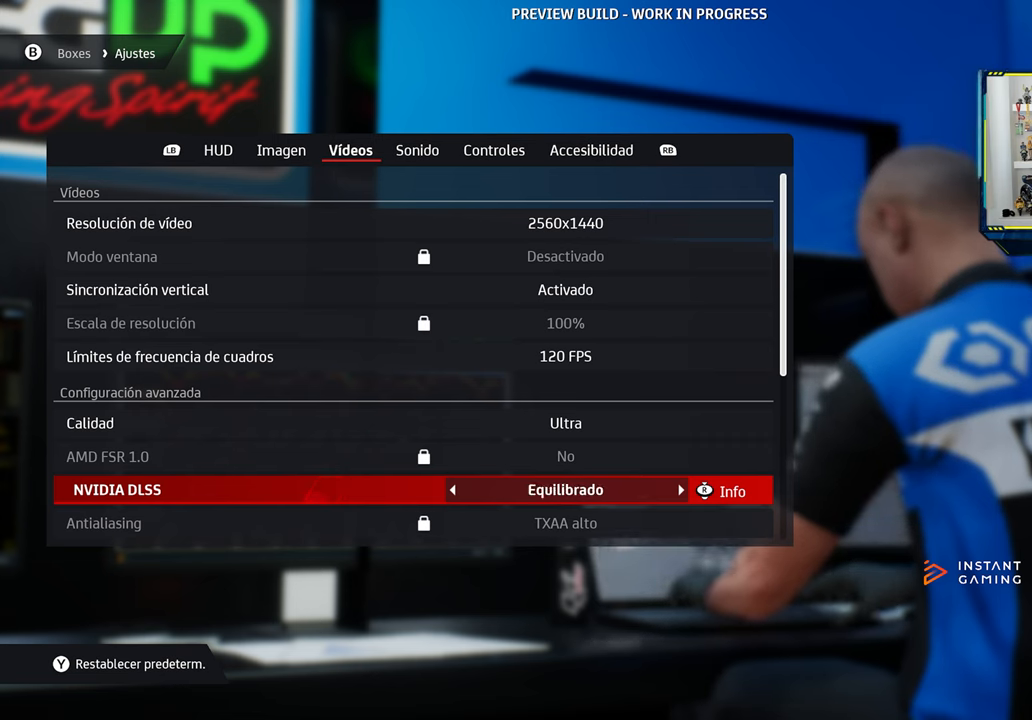
Gameplay with a controller (PlayStation layout); each line is a JSON object with the inputs held at the frame after it. "events" lists button and stick changes between this image and that frame as [ms after this image, input, new state], when the widget could be followed in between. Not read: L3 R2 R3.
{"buttons": [], "left_stick": "center", "right_stick": "center", "events": []}
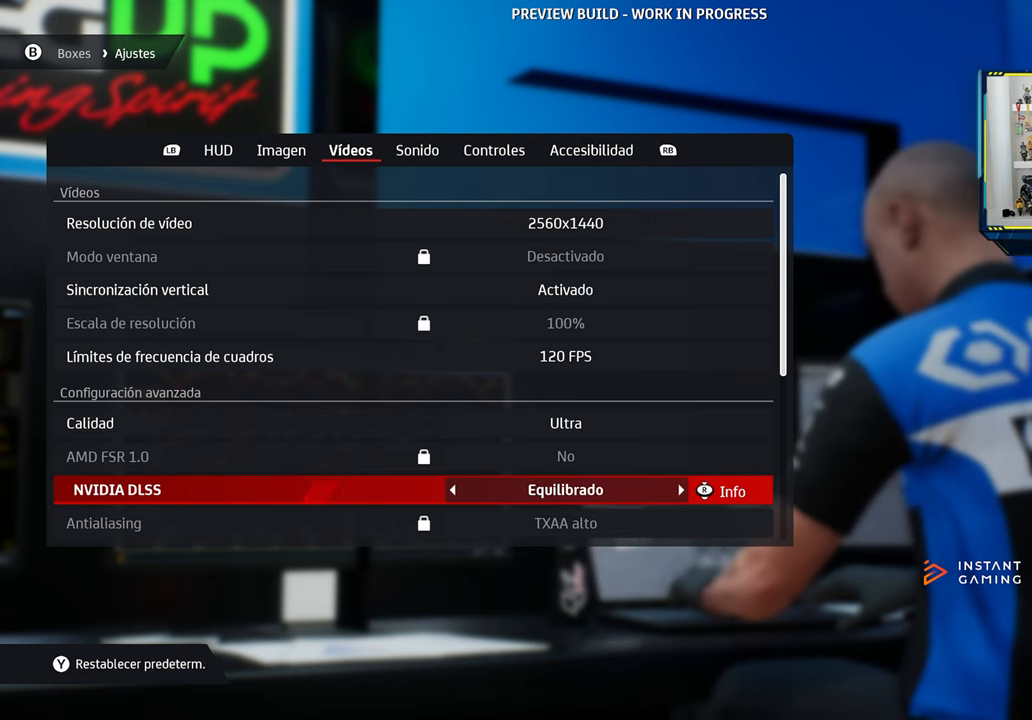
{"buttons": [], "left_stick": "center", "right_stick": "center", "events": [[351, "DPAD_RIGHT", "down"], [467, "DPAD_RIGHT", "up"]]}
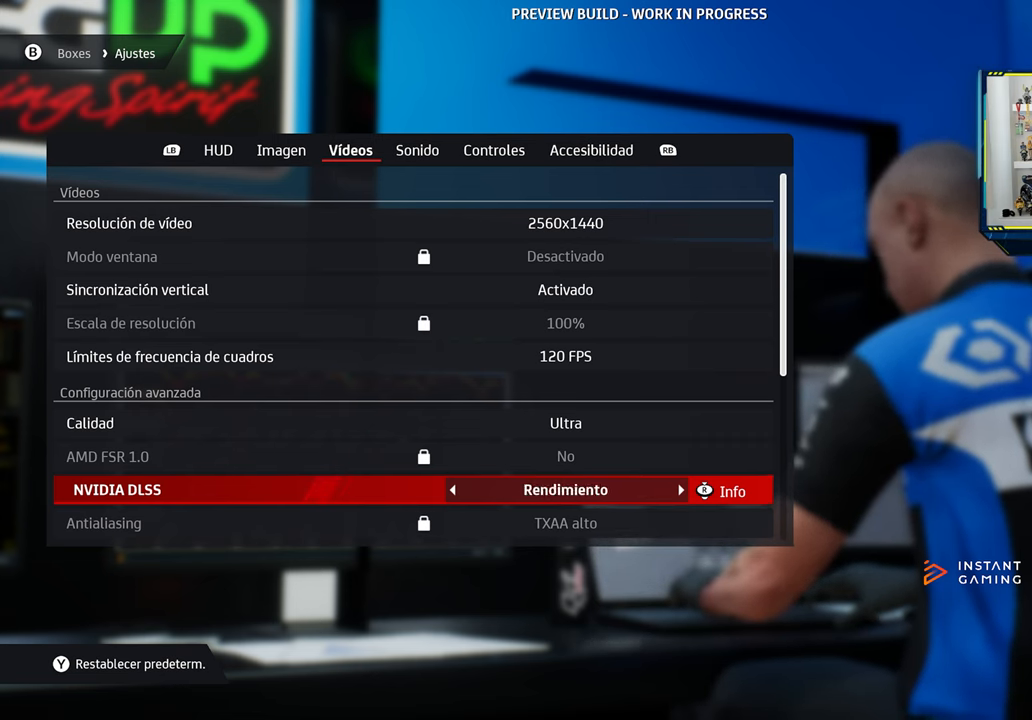
{"buttons": [], "left_stick": "center", "right_stick": "center", "events": []}
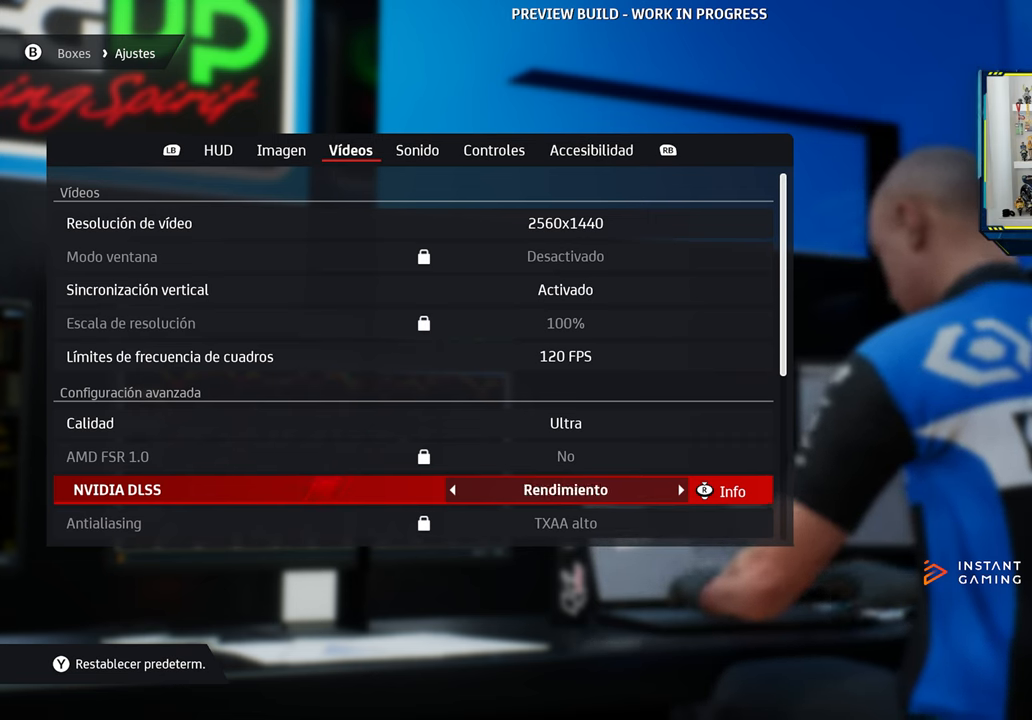
{"buttons": [], "left_stick": "center", "right_stick": "center", "events": [[267, "DPAD_RIGHT", "down"], [384, "DPAD_RIGHT", "up"]]}
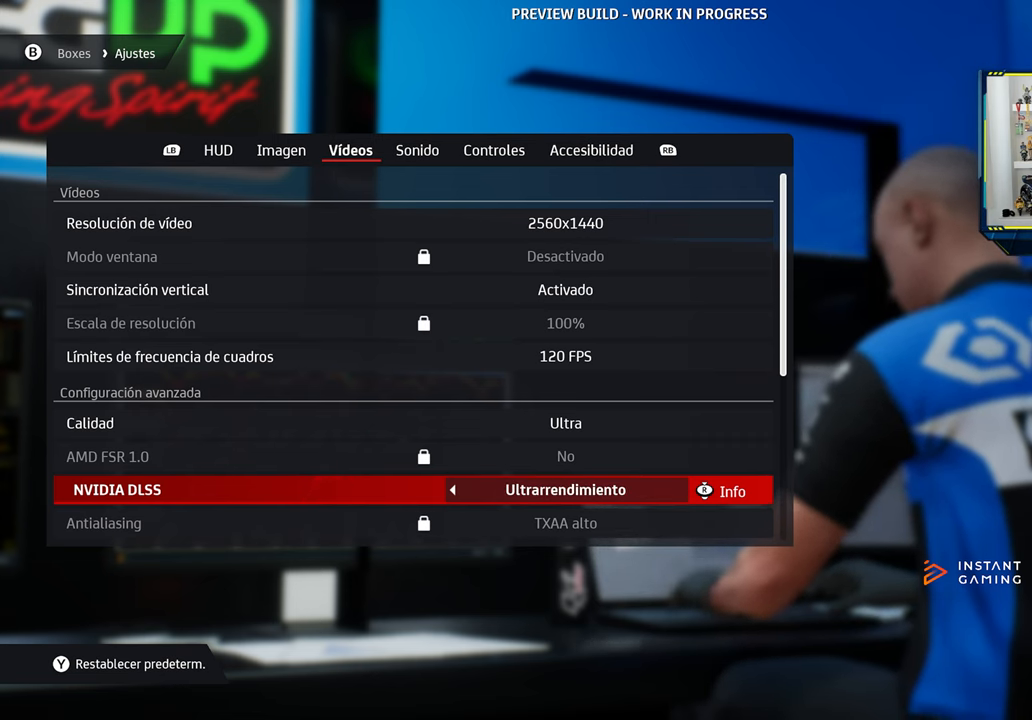
{"buttons": [], "left_stick": "center", "right_stick": "center", "events": []}
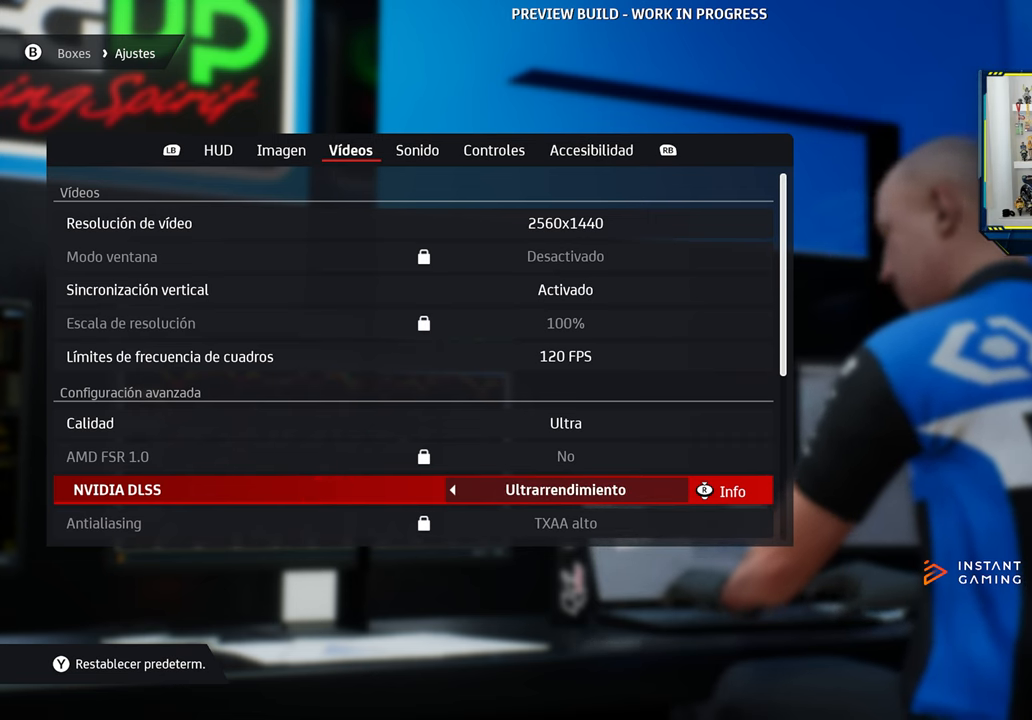
{"buttons": [], "left_stick": "center", "right_stick": "center", "events": [[267, "DPAD_RIGHT", "down"], [417, "DPAD_RIGHT", "up"]]}
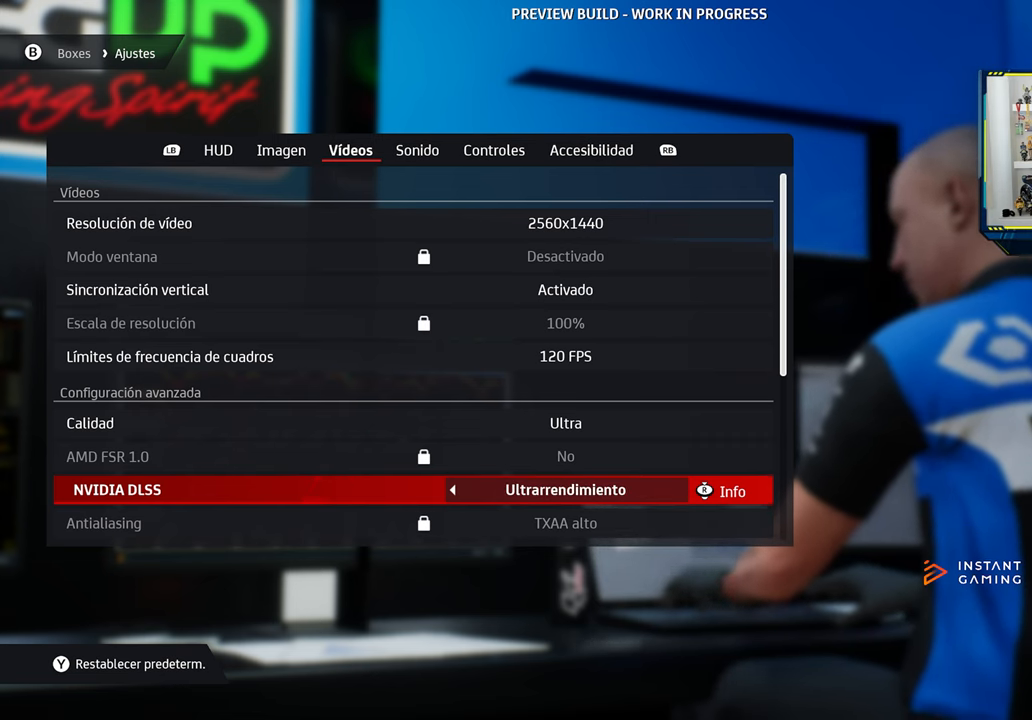
{"buttons": ["DPAD_LEFT"], "left_stick": "center", "right_stick": "center", "events": [[433, "DPAD_LEFT", "down"]]}
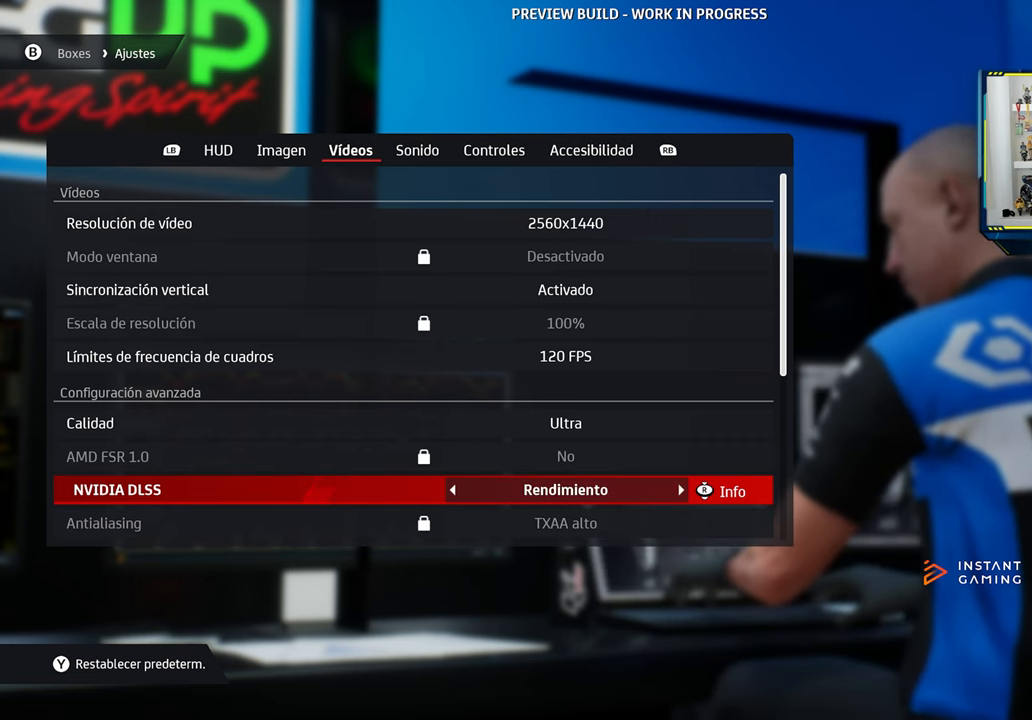
{"buttons": [], "left_stick": "center", "right_stick": "center", "events": [[217, "DPAD_LEFT", "up"]]}
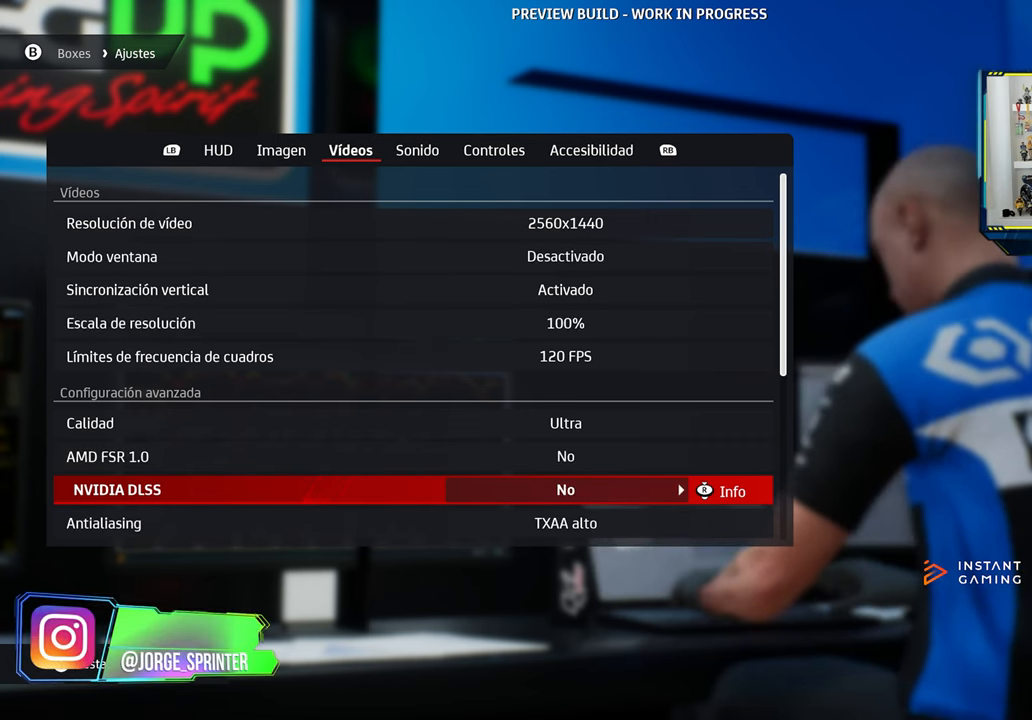
{"buttons": [], "left_stick": "center", "right_stick": "center", "events": []}
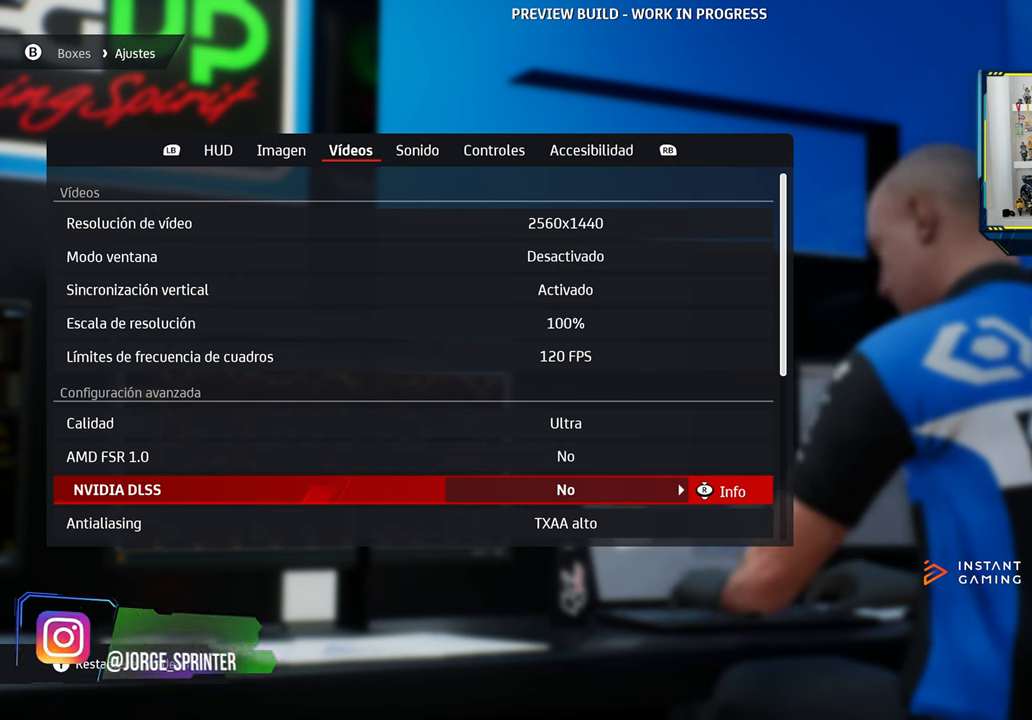
{"buttons": [], "left_stick": "center", "right_stick": "center", "events": []}
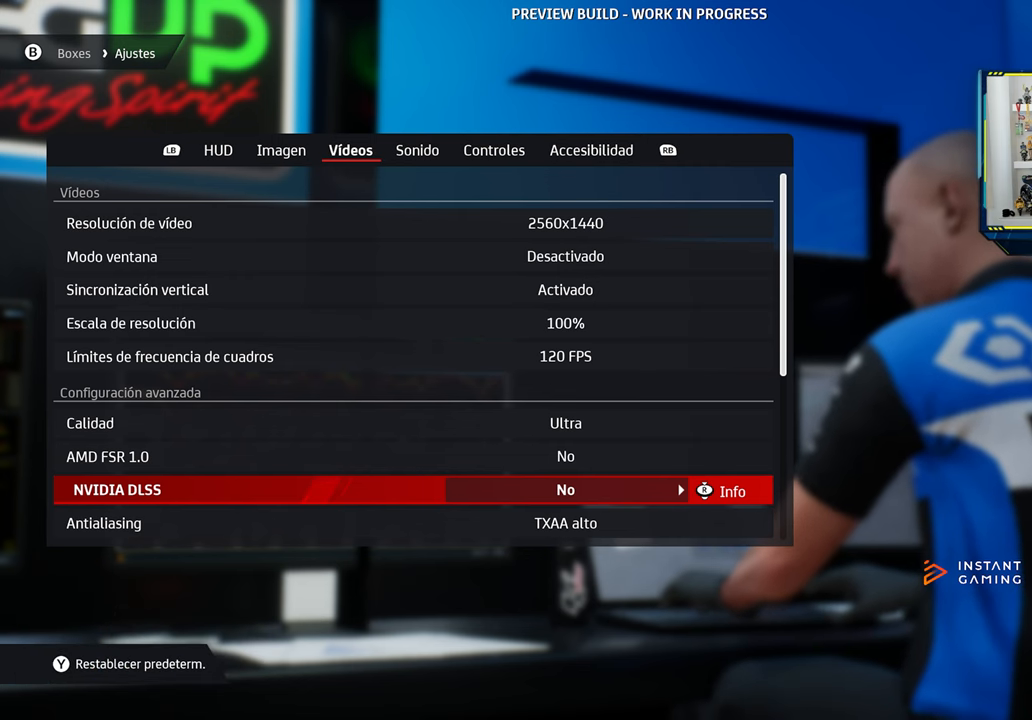
{"buttons": [], "left_stick": "center", "right_stick": "center", "events": []}
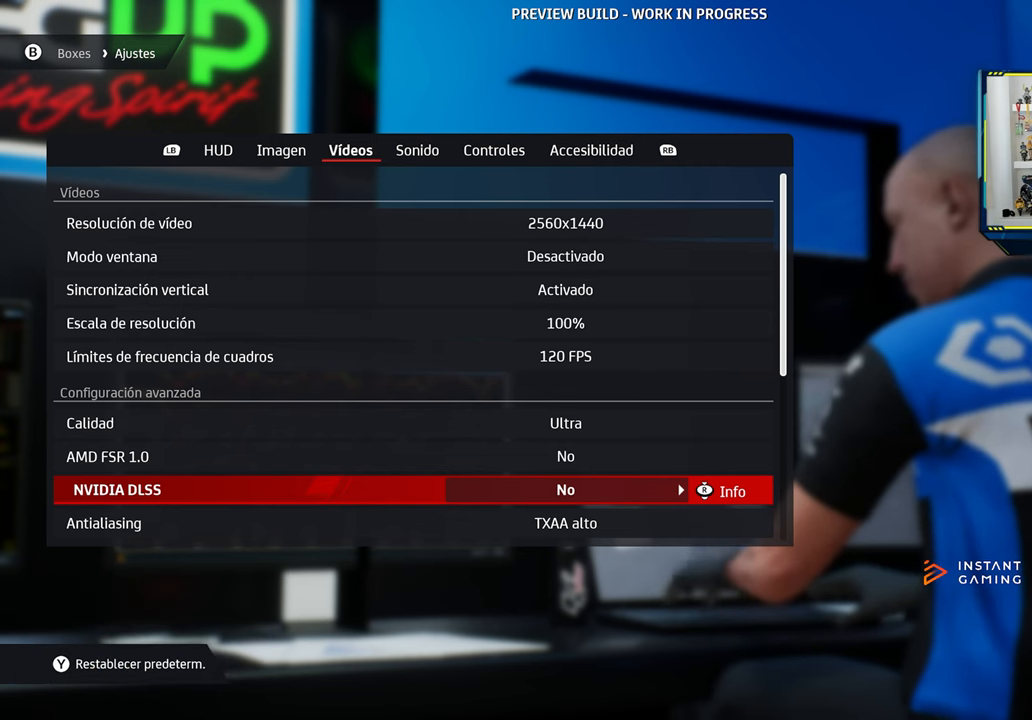
{"buttons": [], "left_stick": "center", "right_stick": "center", "events": []}
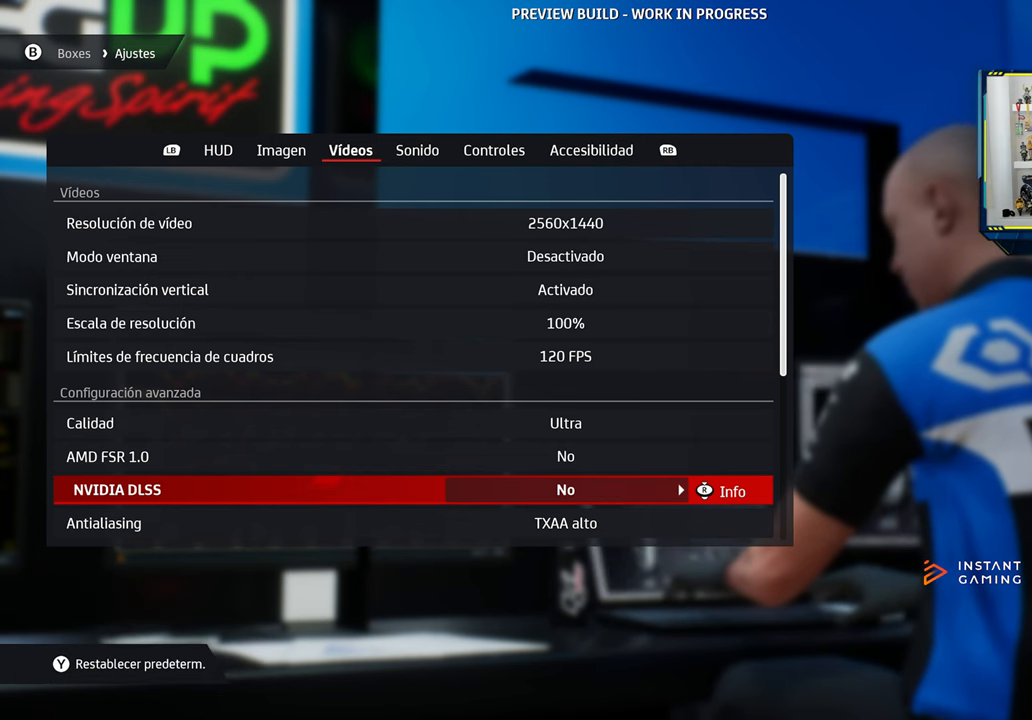
{"buttons": [], "left_stick": "center", "right_stick": "center", "events": []}
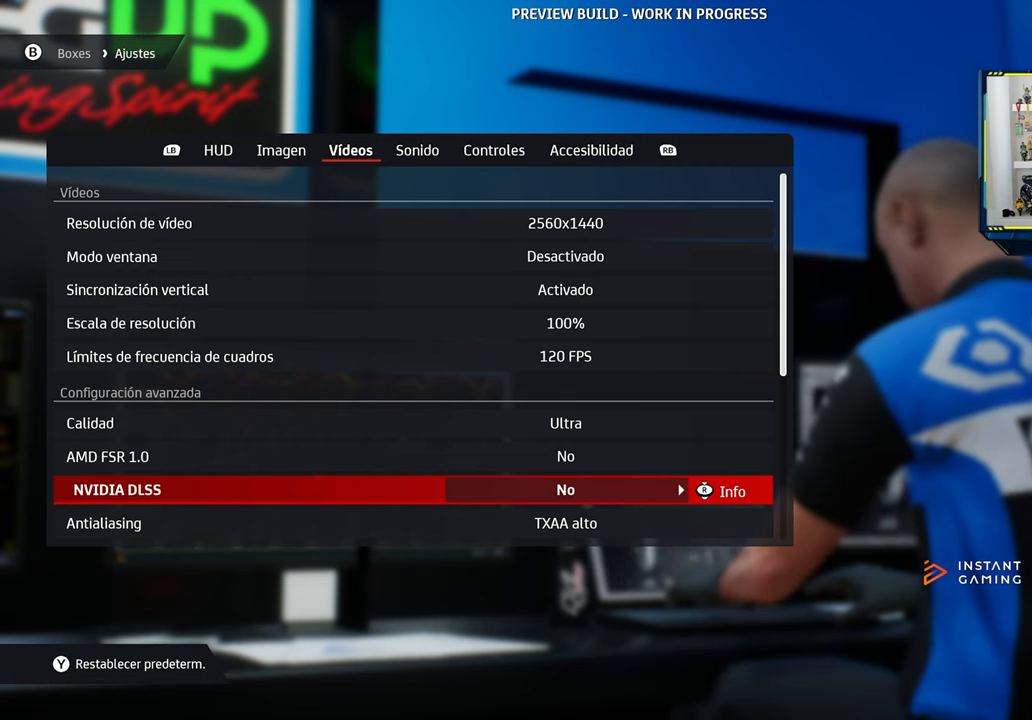
{"buttons": [], "left_stick": "center", "right_stick": "center", "events": [[367, "DPAD_UP", "down"], [450, "DPAD_UP", "up"]]}
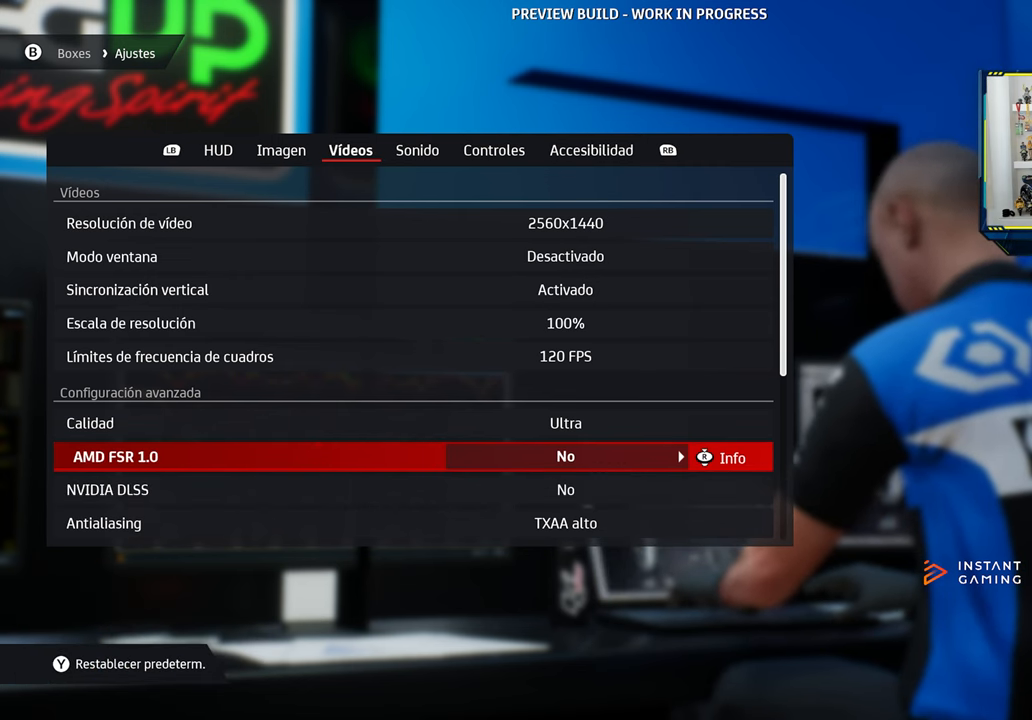
{"buttons": [], "left_stick": "center", "right_stick": "center", "events": [[167, "DPAD_UP", "down"], [267, "DPAD_UP", "up"], [417, "DPAD_UP", "down"], [501, "DPAD_UP", "up"]]}
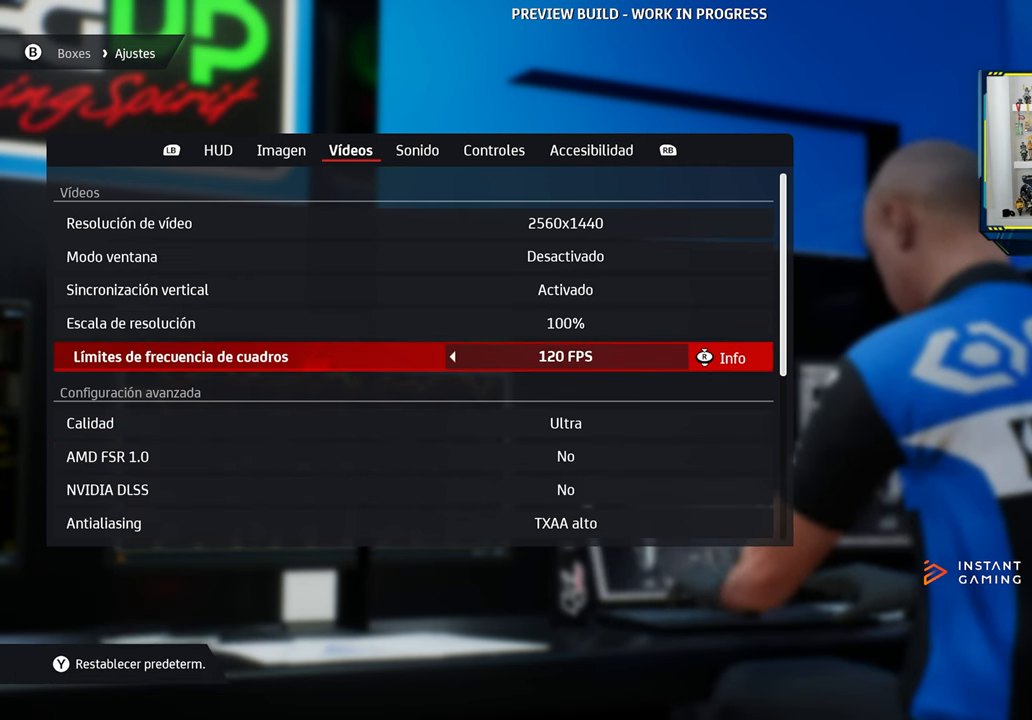
{"buttons": ["DPAD_DOWN"], "left_stick": "center", "right_stick": "center", "events": [[483, "DPAD_DOWN", "down"]]}
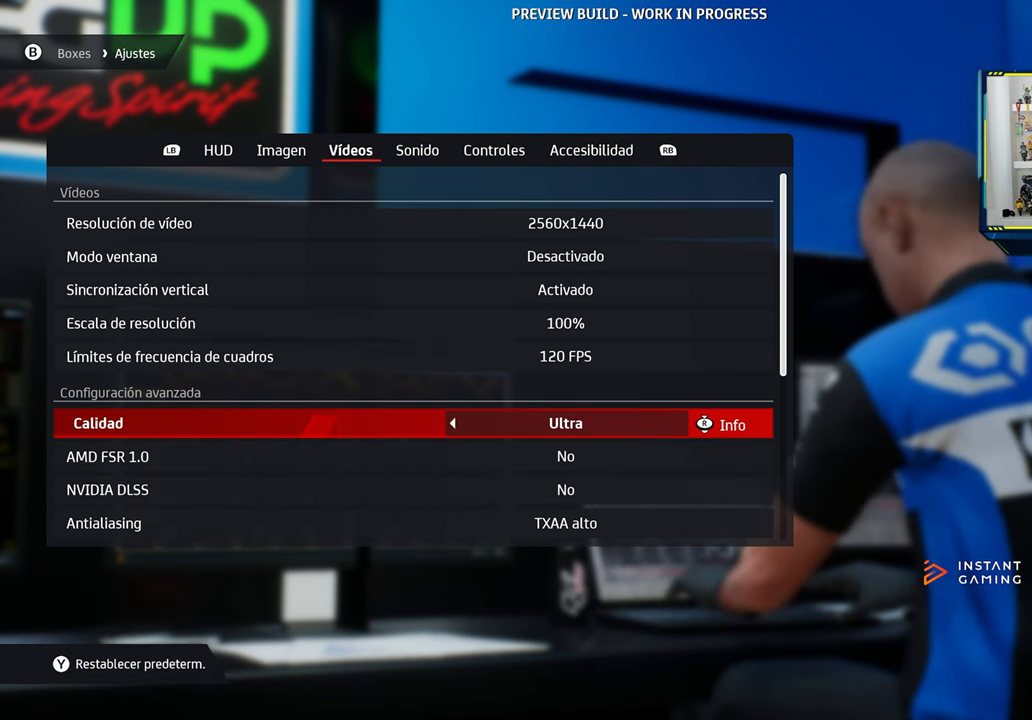
{"buttons": ["DPAD_DOWN"], "left_stick": "center", "right_stick": "center", "events": [[384, "DPAD_DOWN", "up"], [501, "DPAD_DOWN", "down"]]}
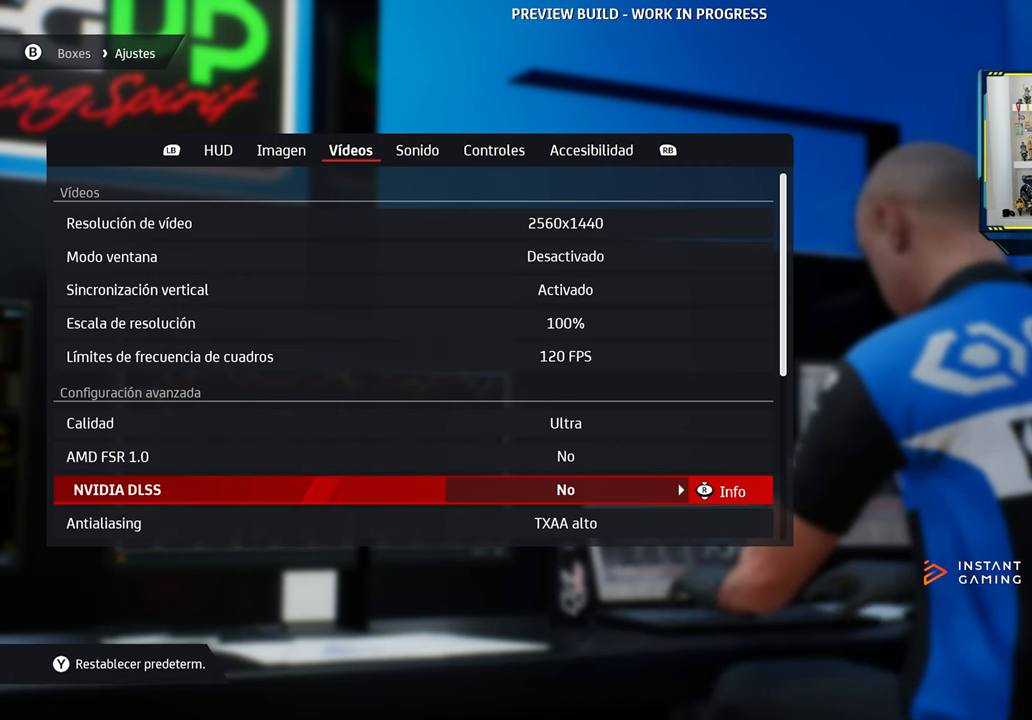
{"buttons": [], "left_stick": "center", "right_stick": "center", "events": [[433, "DPAD_DOWN", "up"]]}
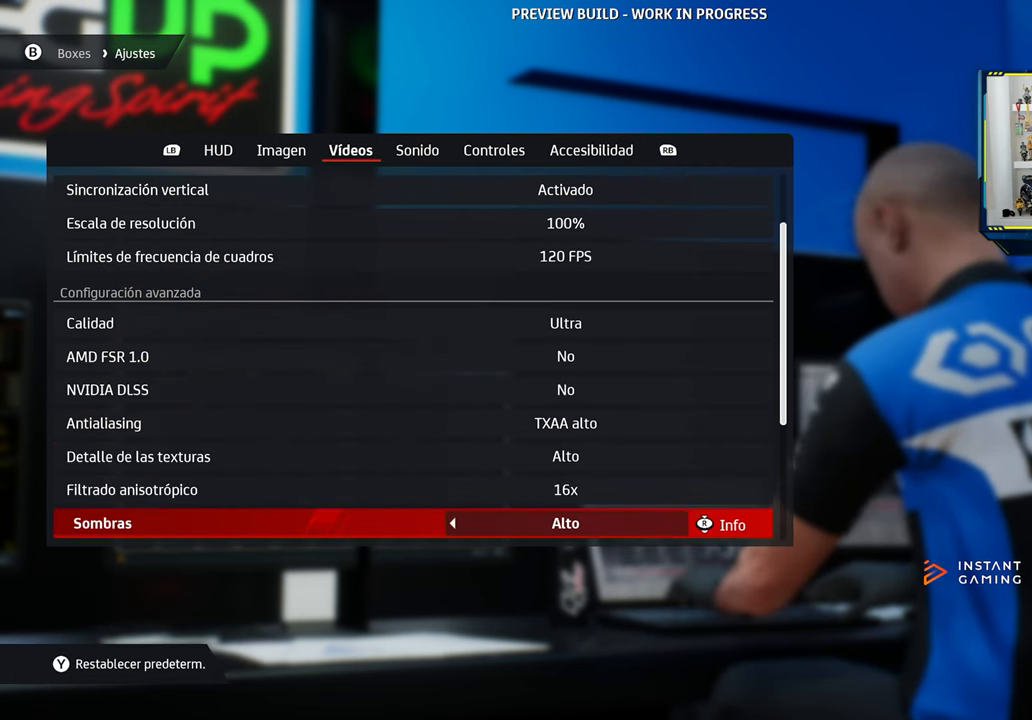
{"buttons": ["DPAD_DOWN"], "left_stick": "center", "right_stick": "center", "events": [[100, "DPAD_DOWN", "down"]]}
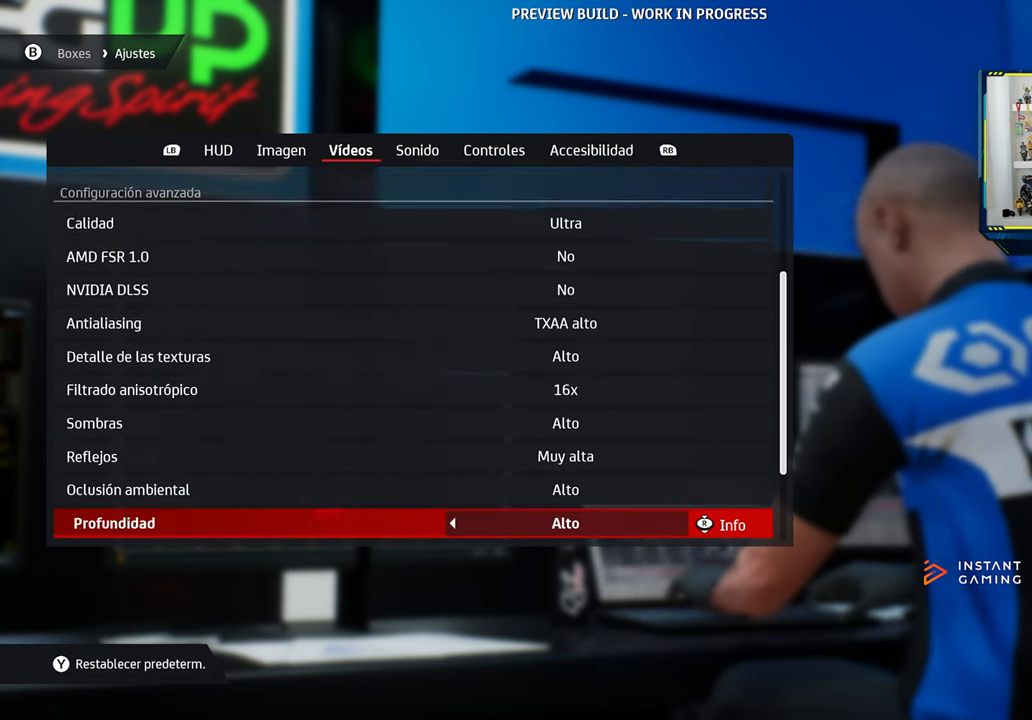
{"buttons": ["DPAD_DOWN"], "left_stick": "center", "right_stick": "center", "events": []}
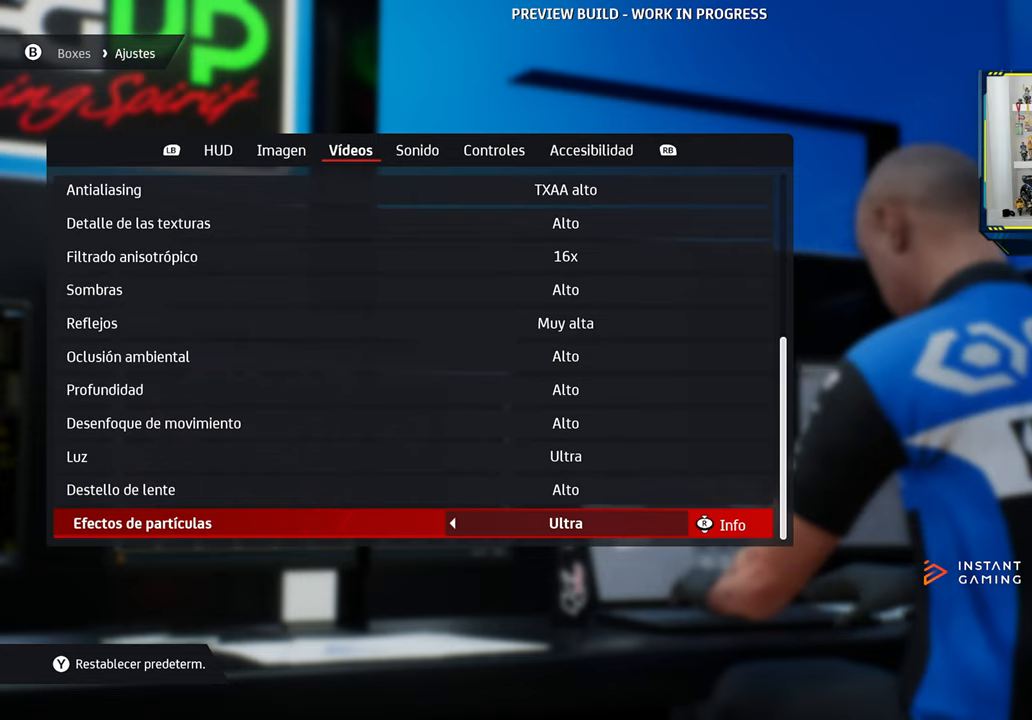
{"buttons": [], "left_stick": "center", "right_stick": "center", "events": [[300, "DPAD_DOWN", "up"]]}
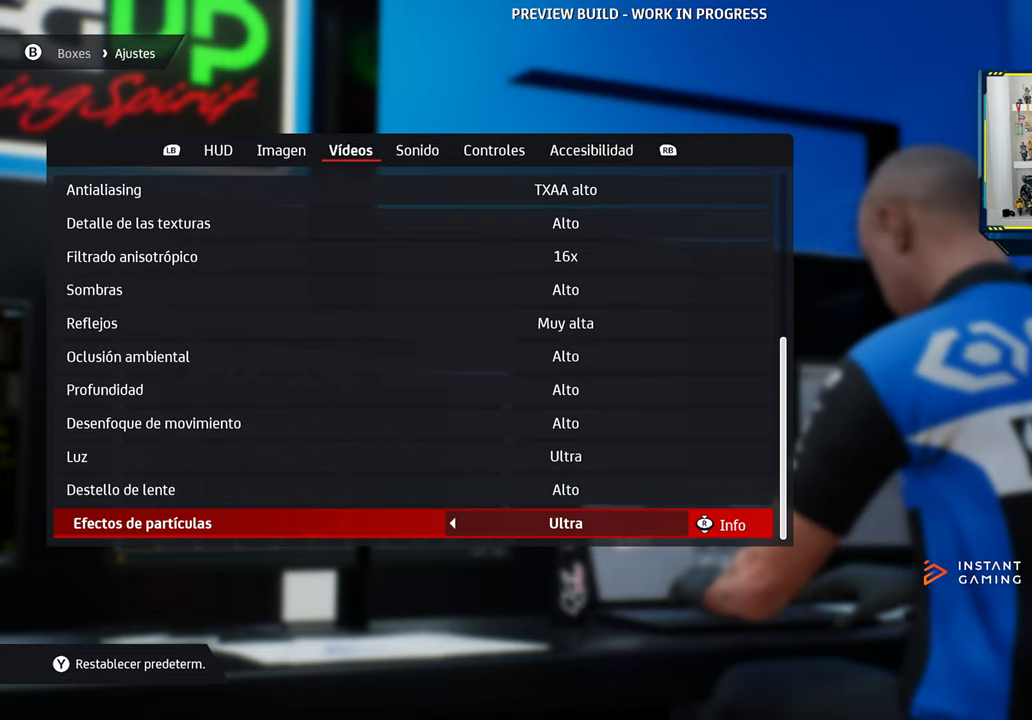
{"buttons": [], "left_stick": "center", "right_stick": "center", "events": [[184, "CIRCLE", "down"], [234, "CIRCLE", "up"]]}
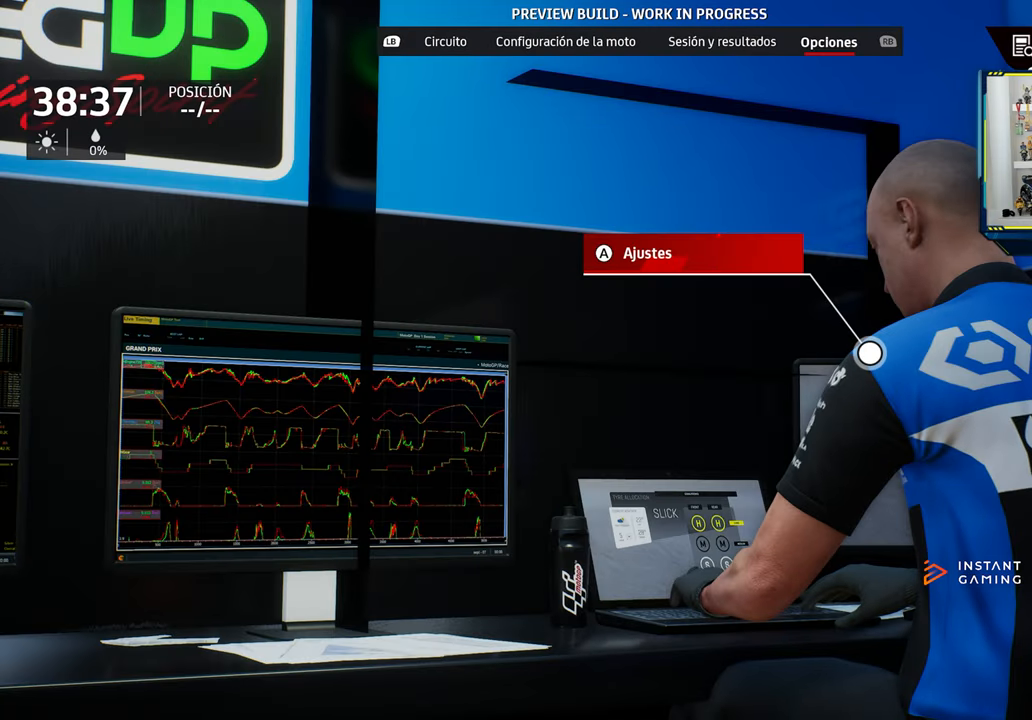
{"buttons": [], "left_stick": "center", "right_stick": "center", "events": [[317, "CIRCLE", "down"], [433, "CIRCLE", "up"]]}
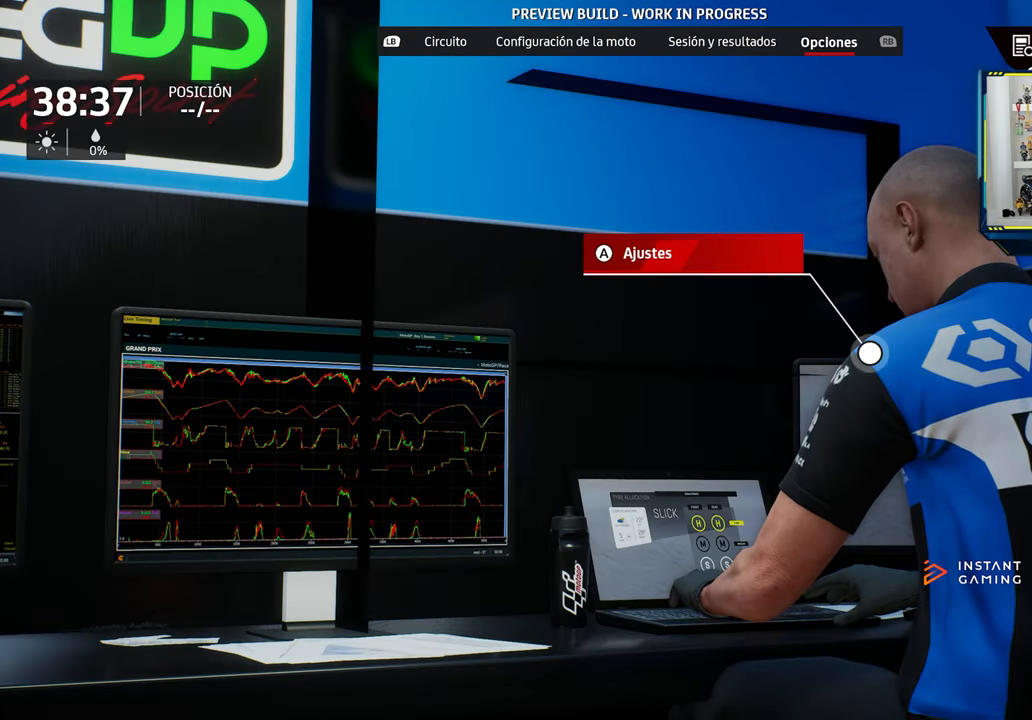
{"buttons": [], "left_stick": "center", "right_stick": "center", "events": [[434, "DPAD_LEFT", "down"], [467, "DPAD_LEFT", "up"]]}